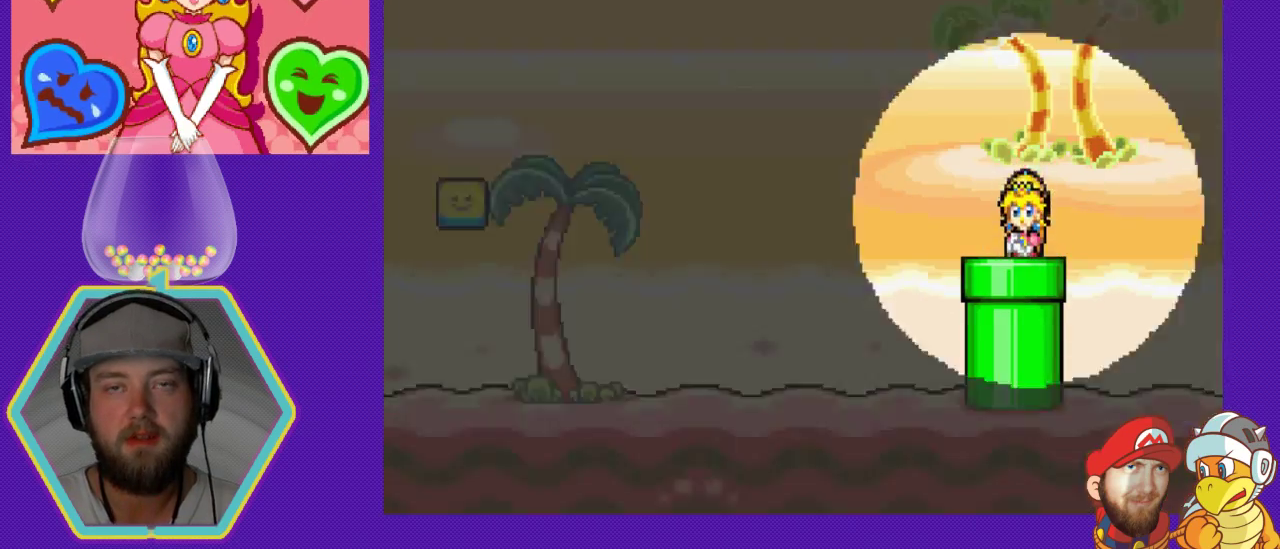
Gameplay with a controller (Nintendo layout); each line is a JSON object with the inputs held at the frame after it. "events" lists button and stick changes between this image and that frame as [ms after this image, input, new state], when the widget could be followed in between. Not read: L3 R3.
{"buttons": [], "events": []}
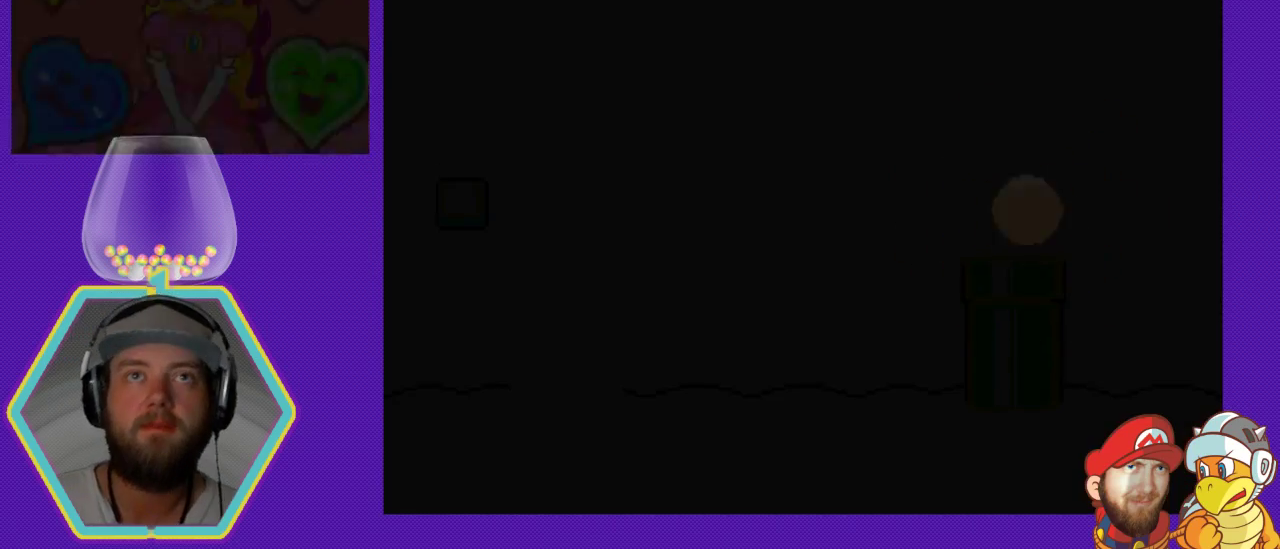
{"buttons": [], "events": []}
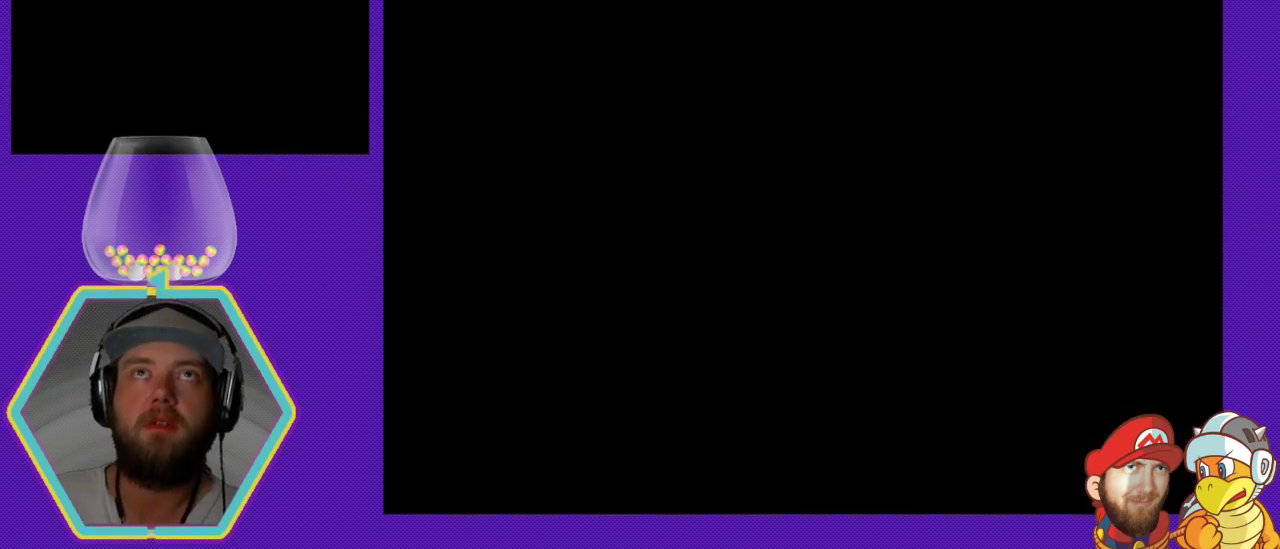
{"buttons": [], "events": []}
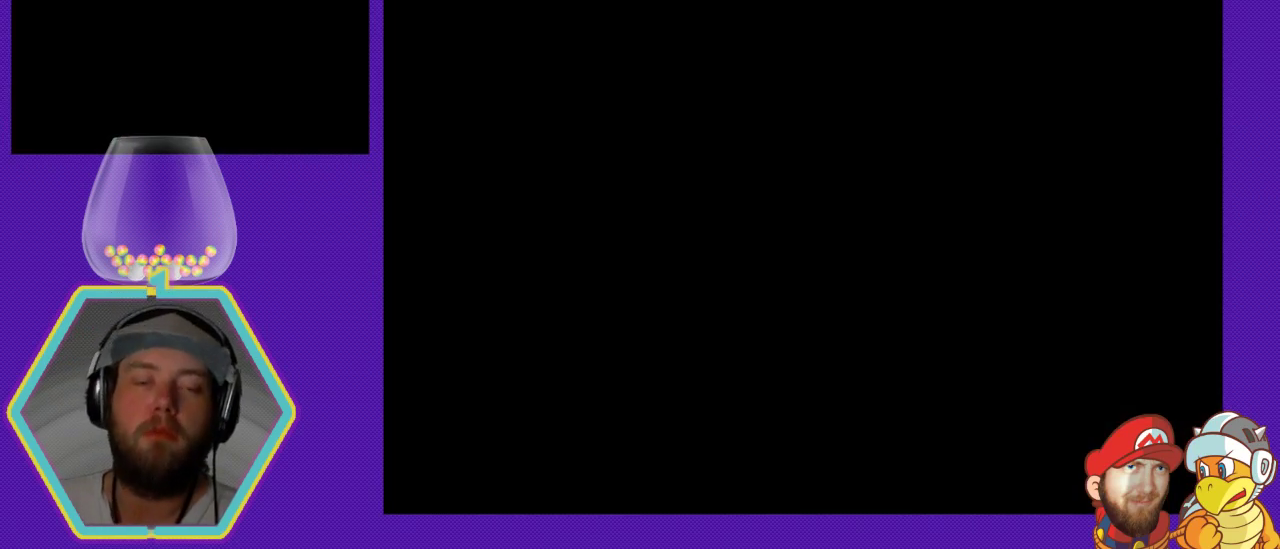
{"buttons": [], "events": []}
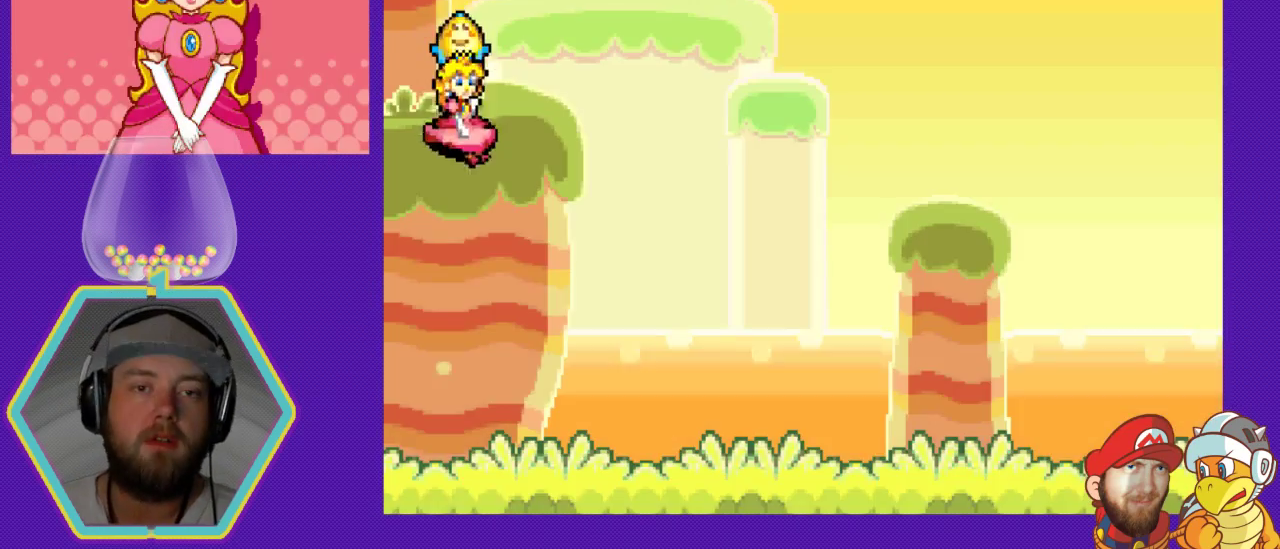
{"buttons": ["DPAD_RIGHT"], "events": [[400, "DPAD_RIGHT", "down"]]}
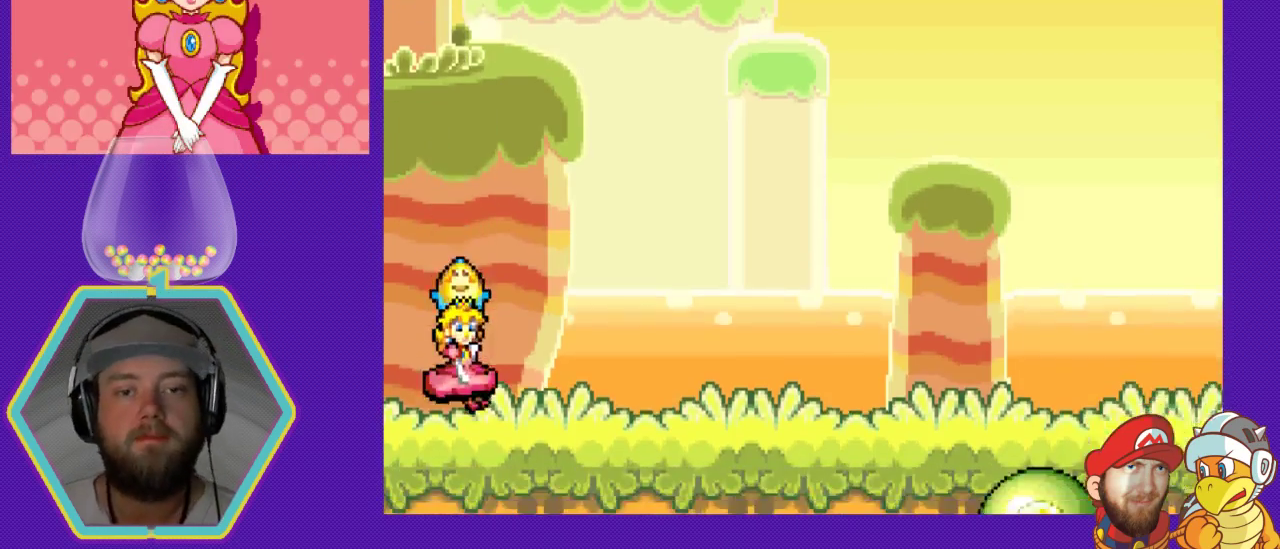
{"buttons": ["DPAD_RIGHT"], "events": []}
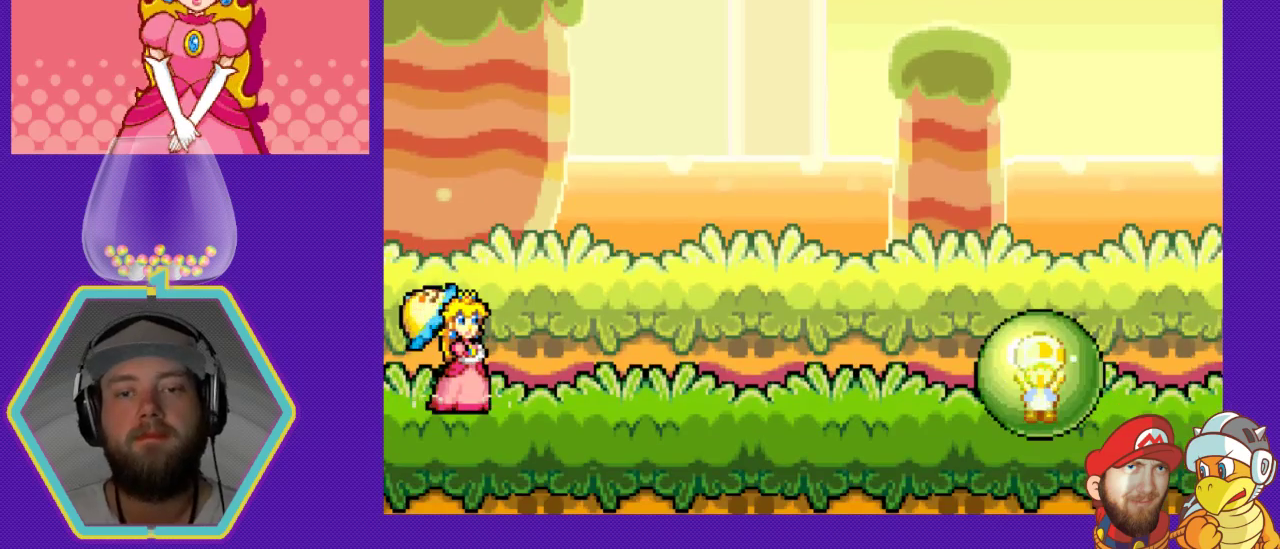
{"buttons": ["DPAD_RIGHT"], "events": []}
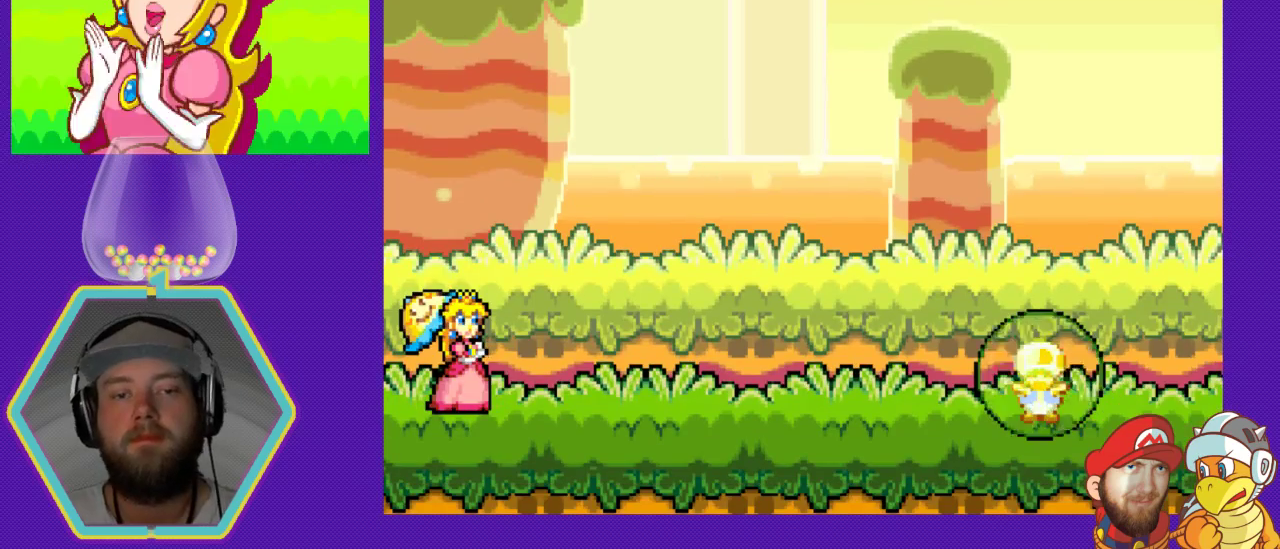
{"buttons": ["DPAD_RIGHT"], "events": [[167, "A", "down"], [333, "A", "up"]]}
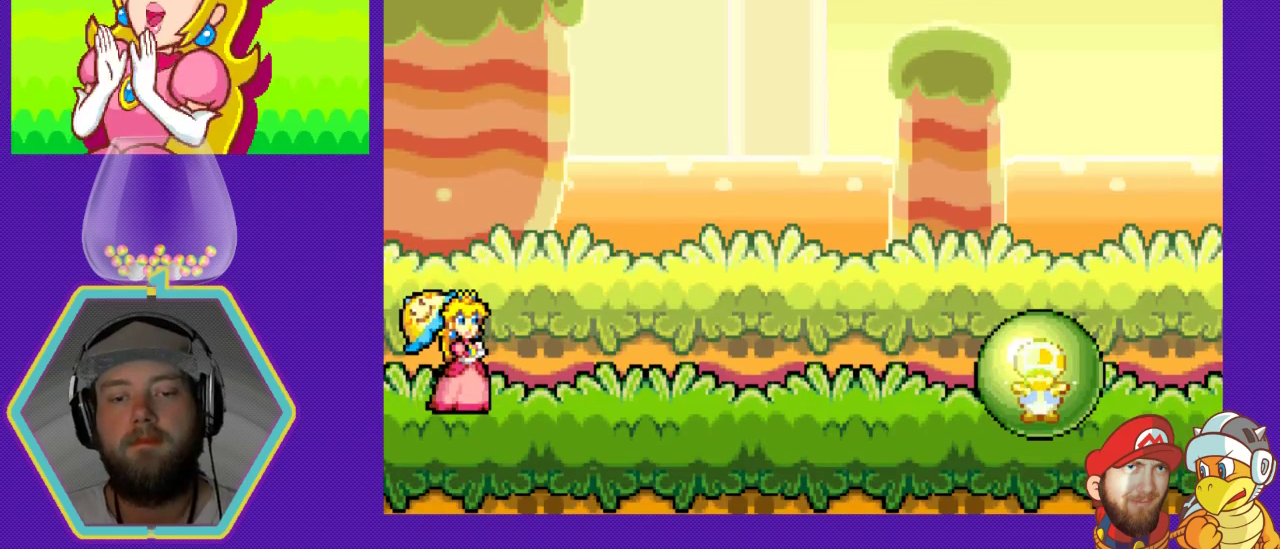
{"buttons": ["DPAD_RIGHT"], "events": [[133, "START", "down"], [367, "START", "up"]]}
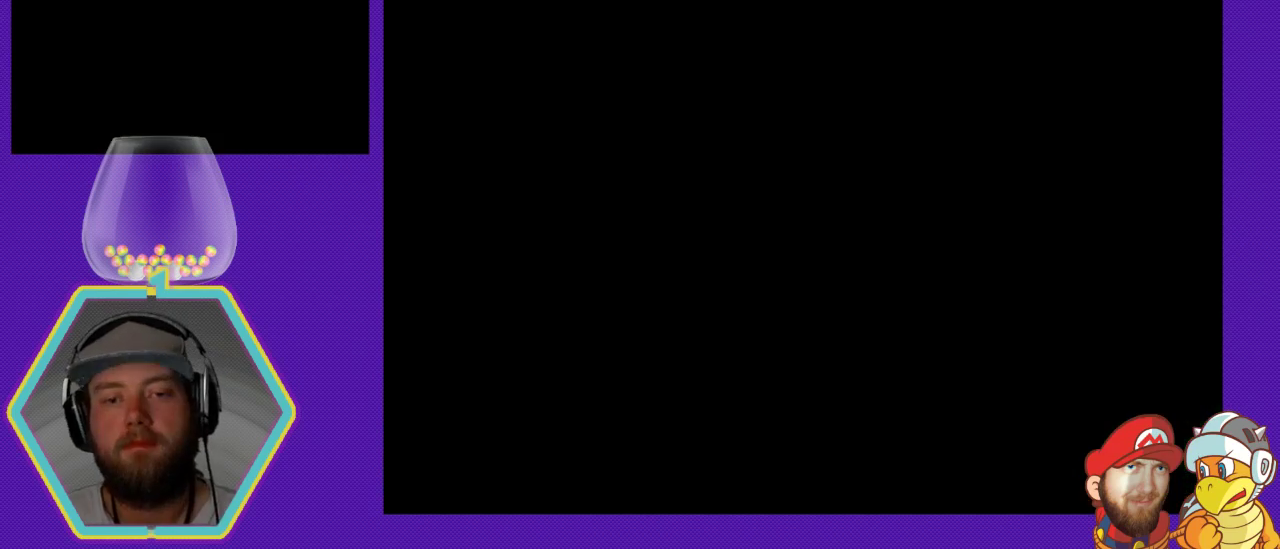
{"buttons": ["DPAD_RIGHT"], "events": []}
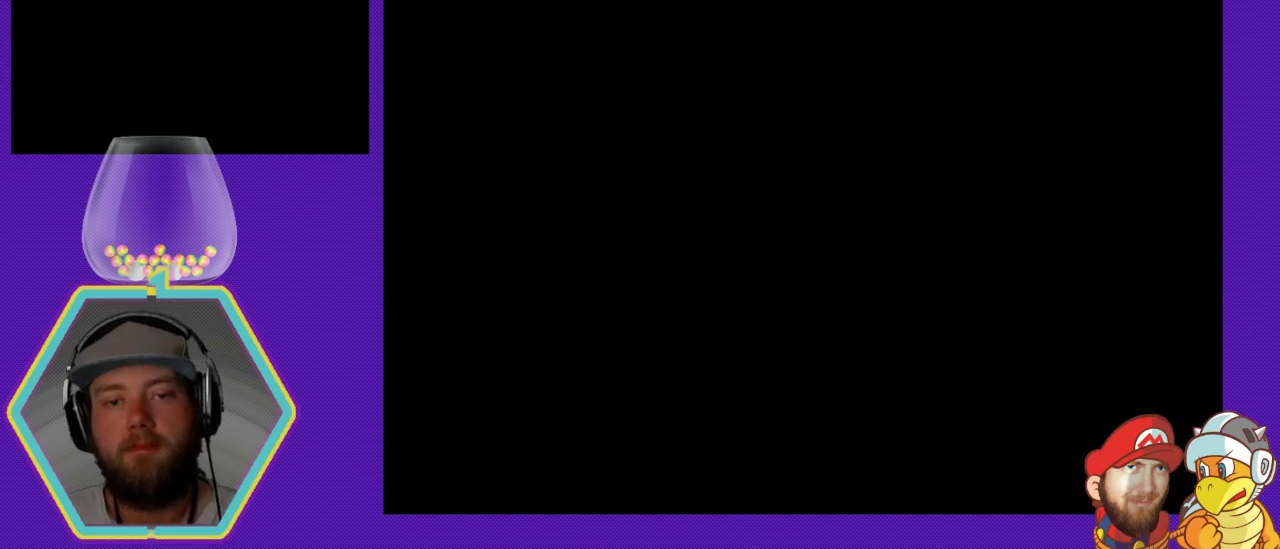
{"buttons": ["DPAD_RIGHT"], "events": []}
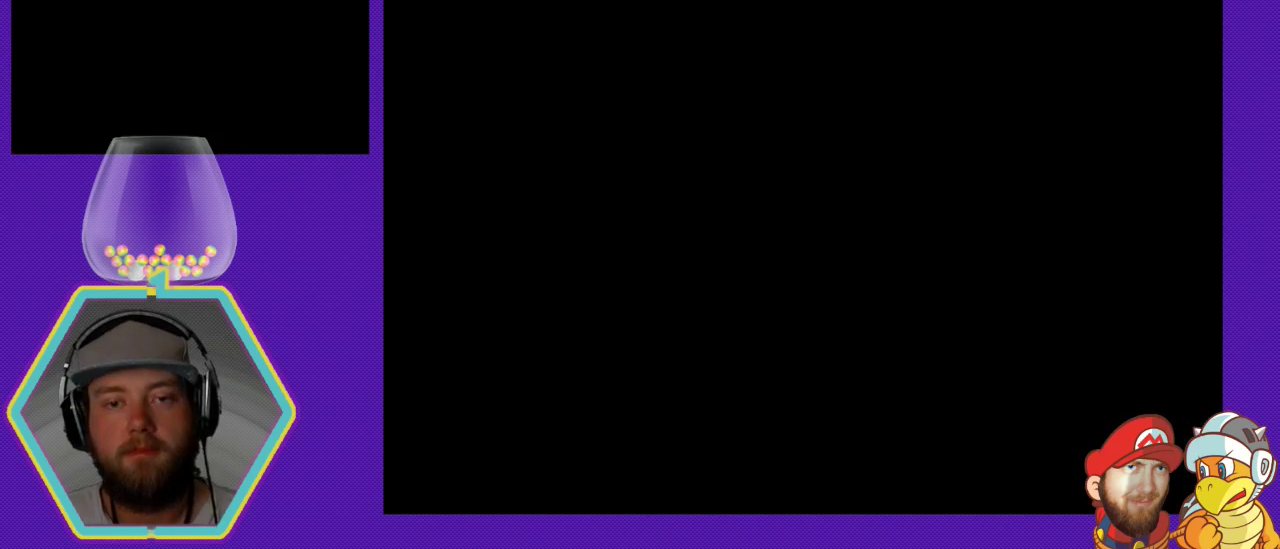
{"buttons": ["DPAD_RIGHT"], "events": []}
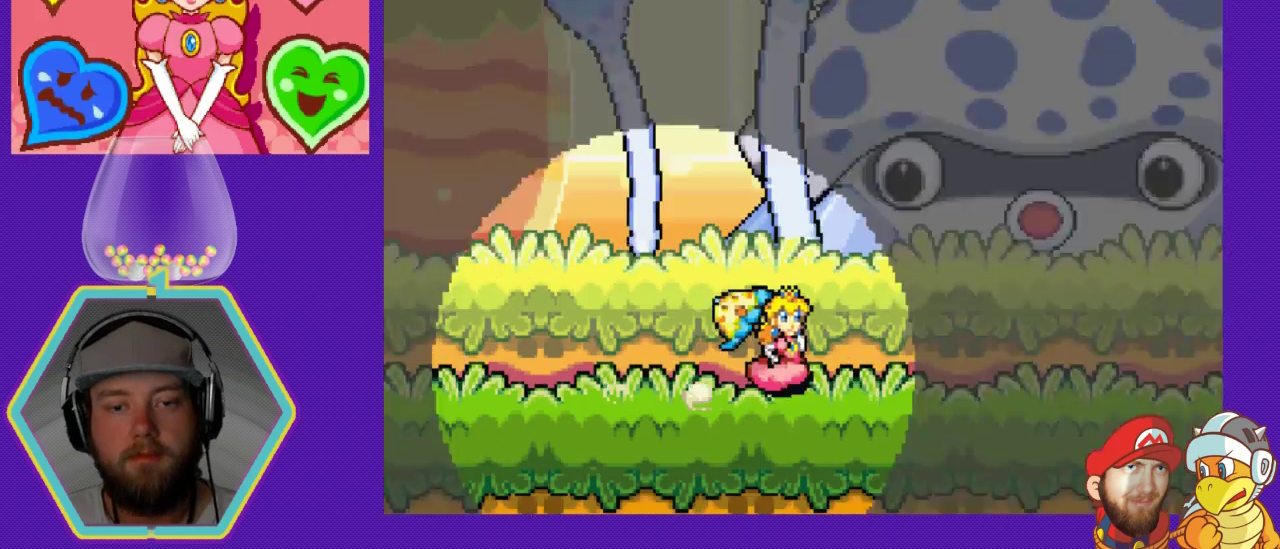
{"buttons": ["DPAD_RIGHT"], "events": []}
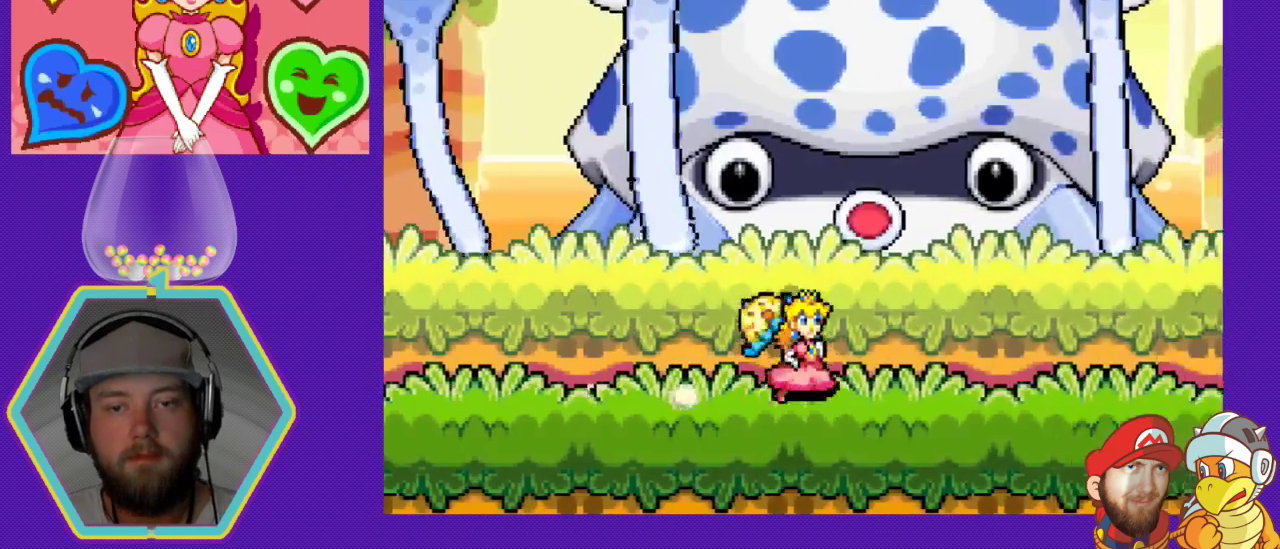
{"buttons": ["DPAD_RIGHT"], "events": []}
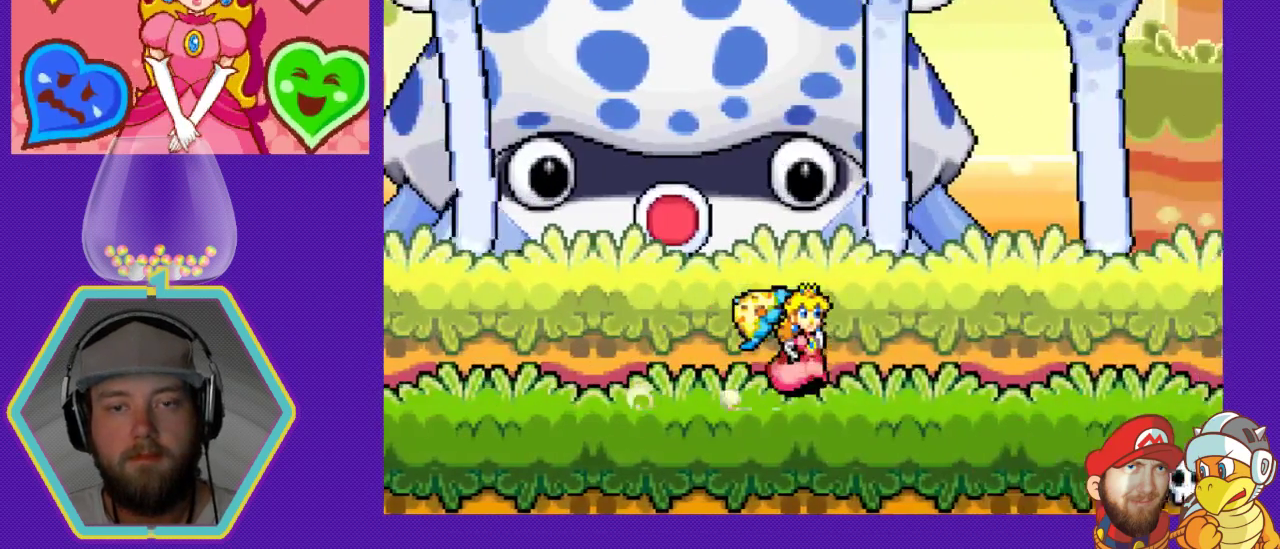
{"buttons": ["DPAD_LEFT"], "events": [[433, "DPAD_DOWN", "down"], [433, "DPAD_RIGHT", "up"], [467, "DPAD_DOWN", "up"], [467, "DPAD_LEFT", "down"]]}
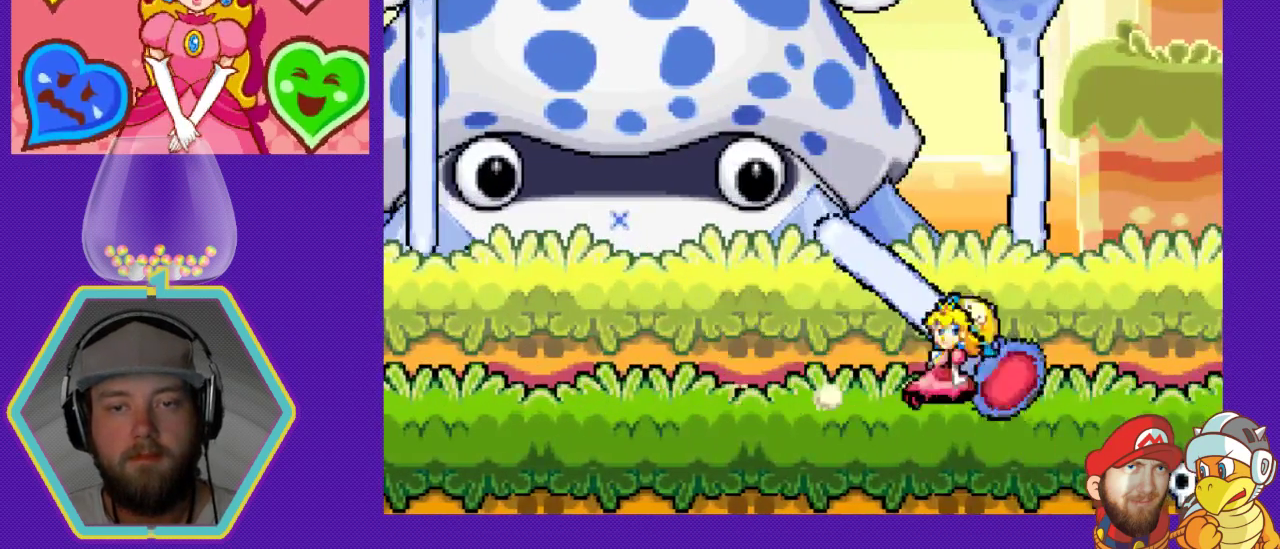
{"buttons": ["DPAD_DOWN", "DPAD_RIGHT"], "events": [[367, "DPAD_LEFT", "up"], [433, "DPAD_RIGHT", "down"], [500, "DPAD_DOWN", "down"]]}
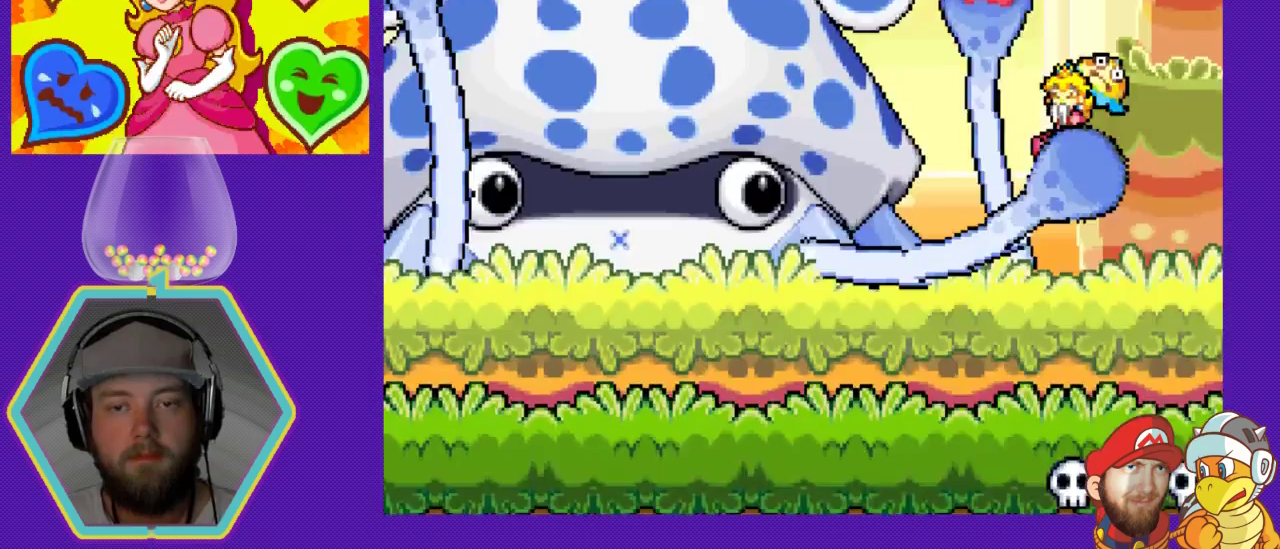
{"buttons": [], "events": [[33, "B", "down"], [67, "DPAD_DOWN", "up"], [100, "DPAD_DOWN", "down"], [100, "DPAD_RIGHT", "up"], [133, "DPAD_DOWN", "up"], [133, "DPAD_LEFT", "down"], [167, "B", "up"], [233, "B", "down"], [300, "B", "up"], [333, "DPAD_LEFT", "up"]]}
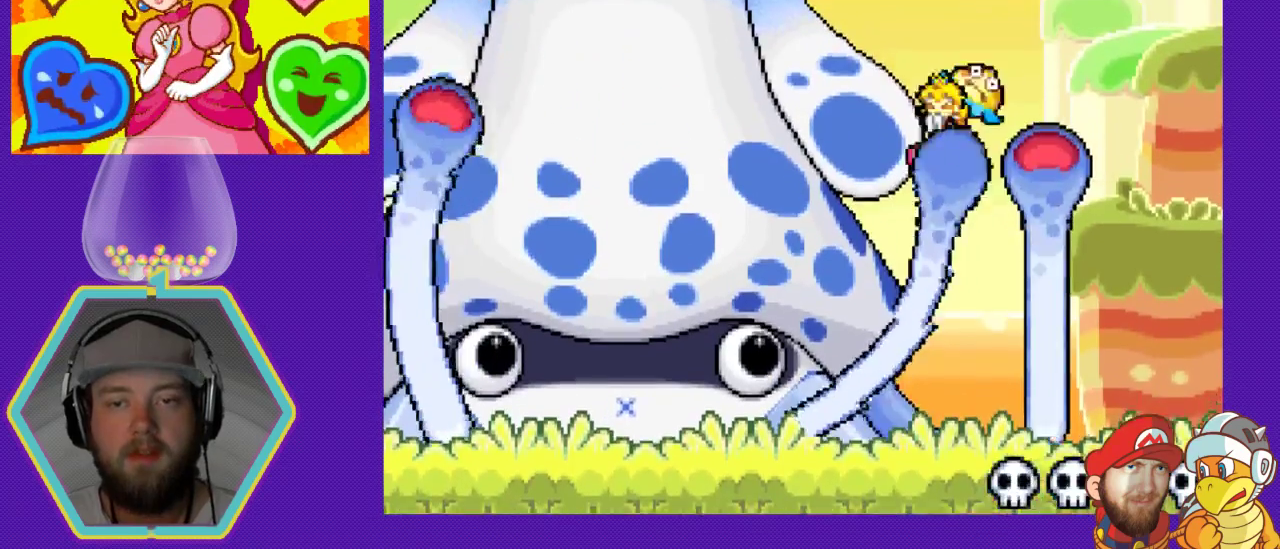
{"buttons": [], "events": []}
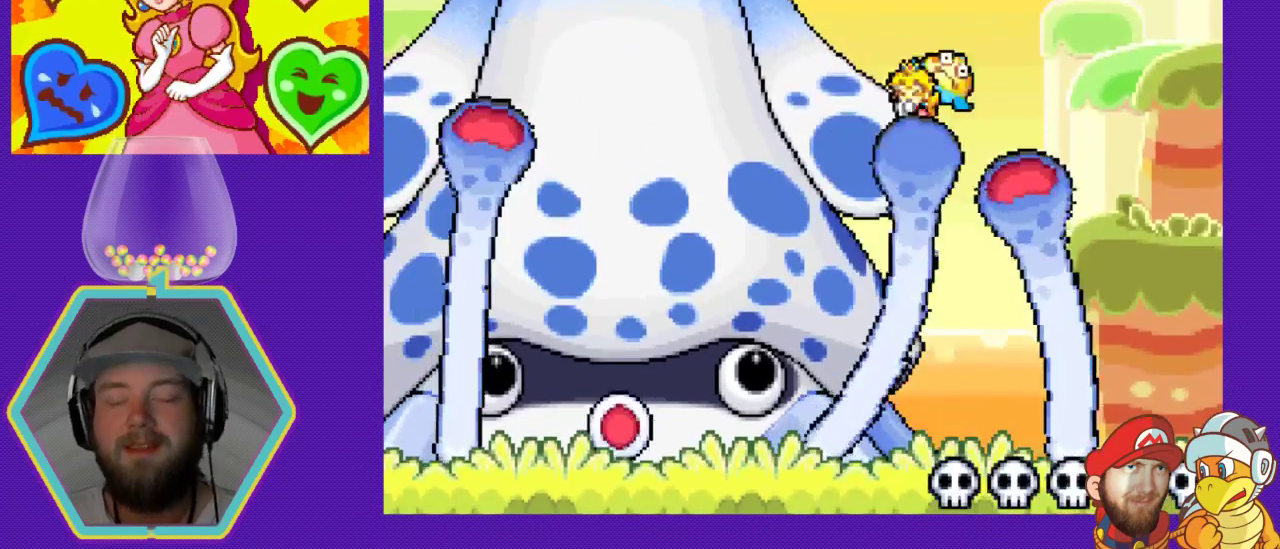
{"buttons": [], "events": []}
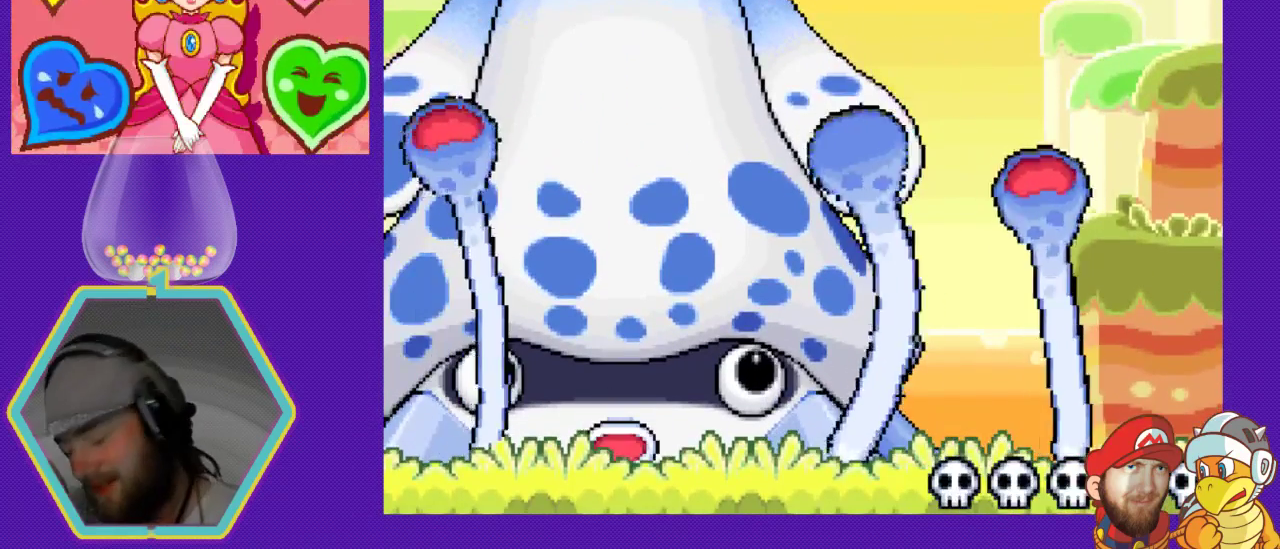
{"buttons": [], "events": []}
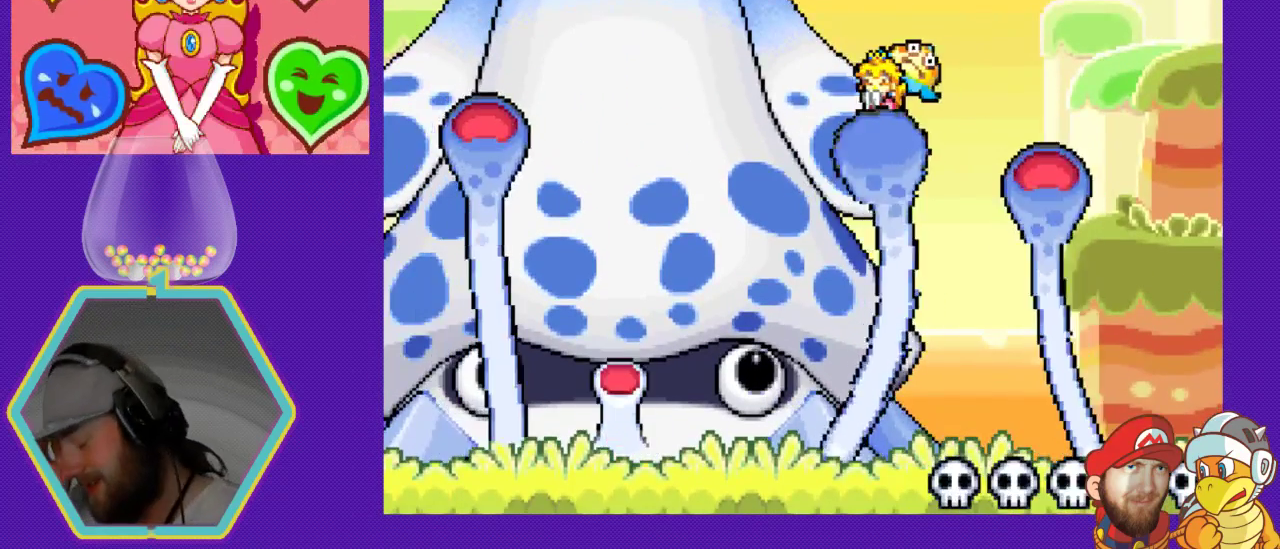
{"buttons": [], "events": []}
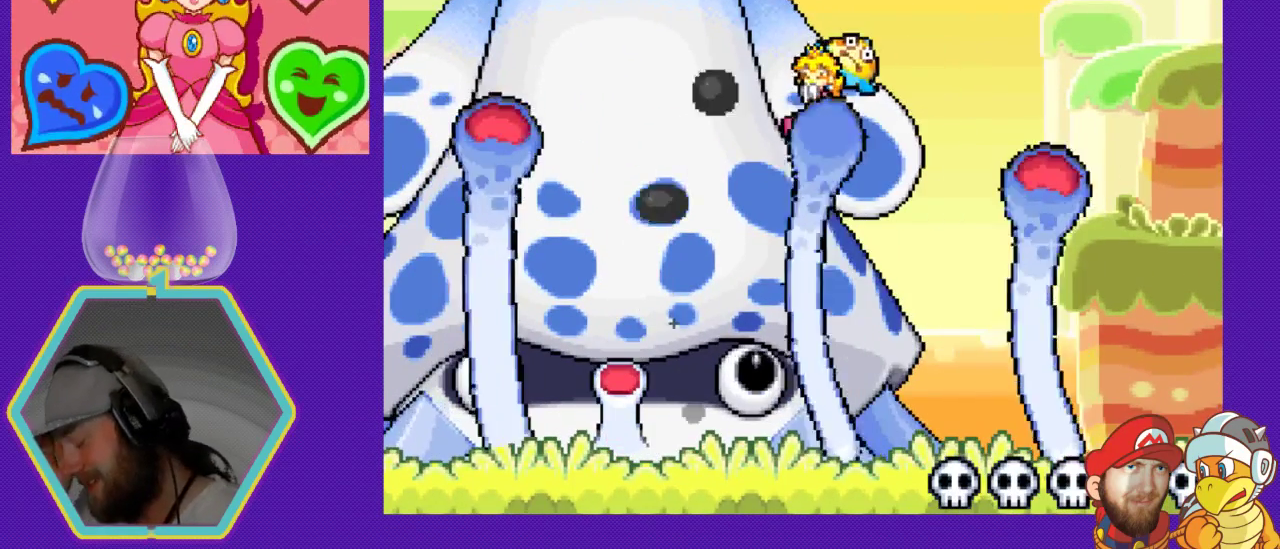
{"buttons": [], "events": []}
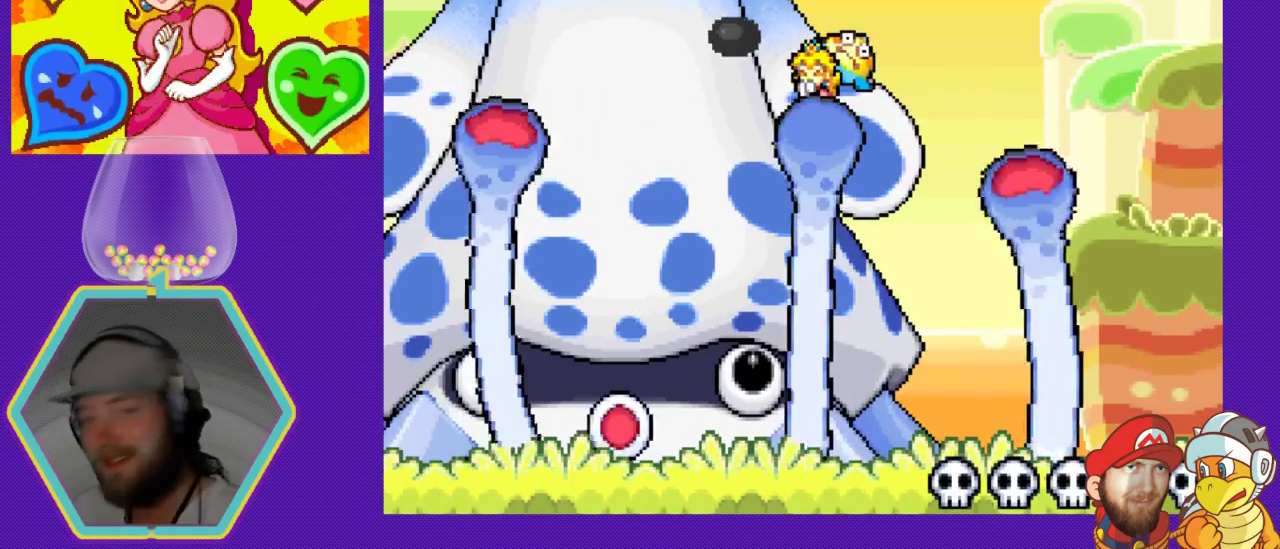
{"buttons": ["B", "DPAD_UP", "DPAD_LEFT"], "events": [[300, "DPAD_DOWN", "down"], [367, "DPAD_LEFT", "down"], [433, "B", "down"], [433, "DPAD_DOWN", "up"], [467, "DPAD_UP", "down"]]}
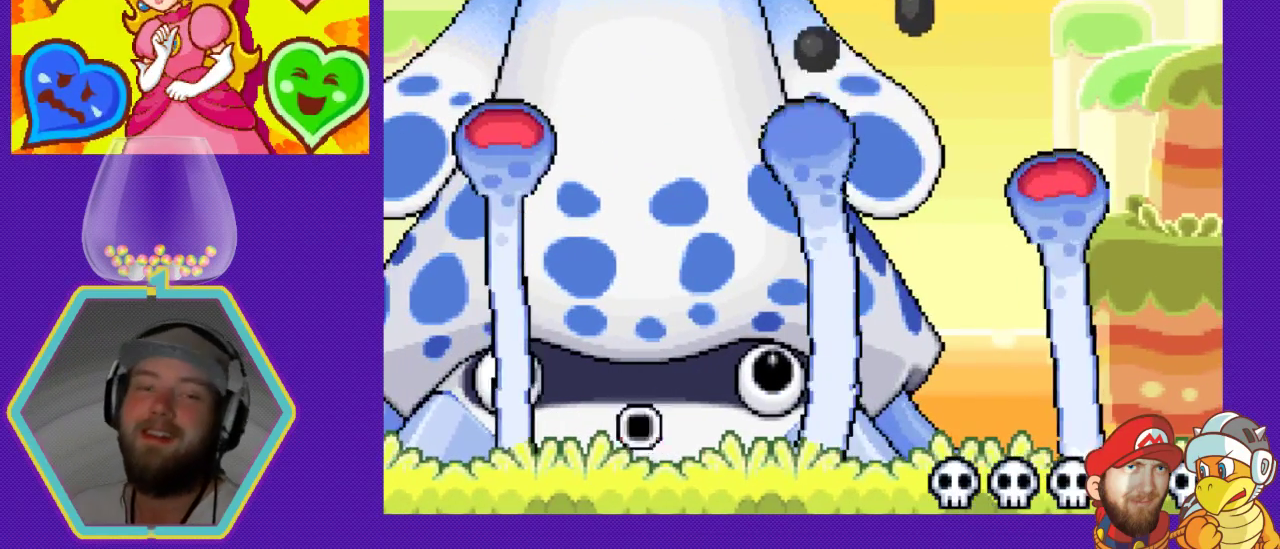
{"buttons": []}
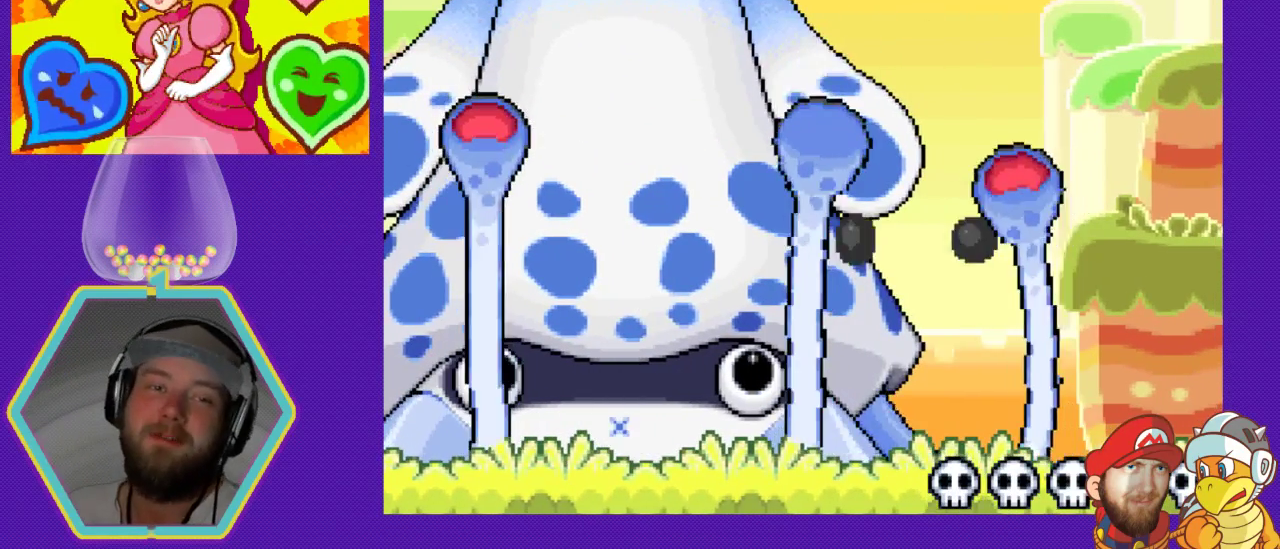
{"buttons": []}
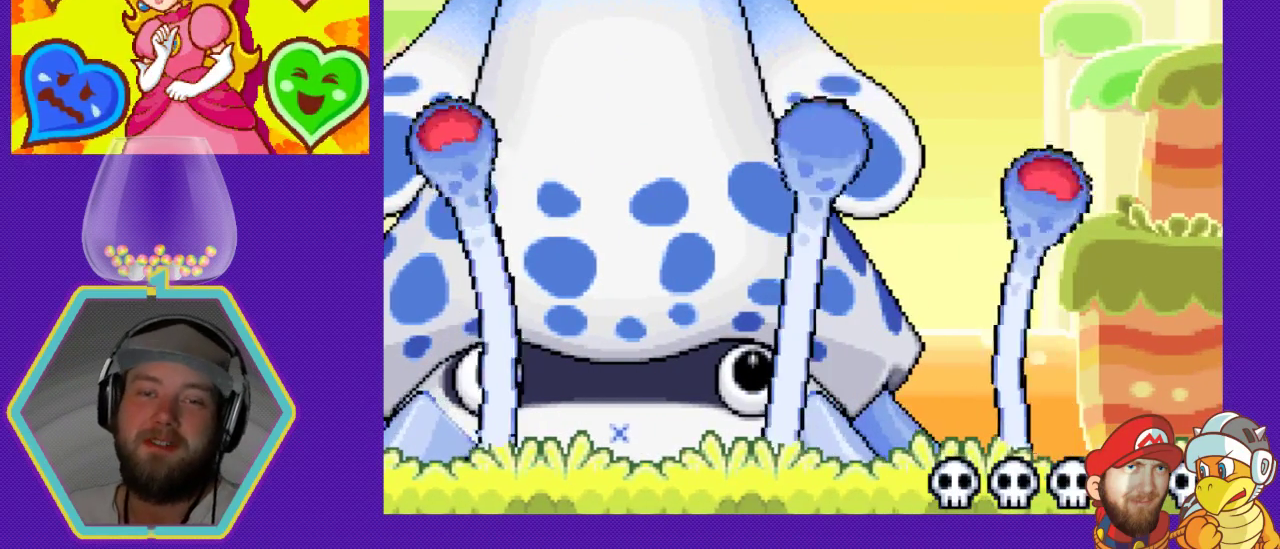
{"buttons": ["B"]}
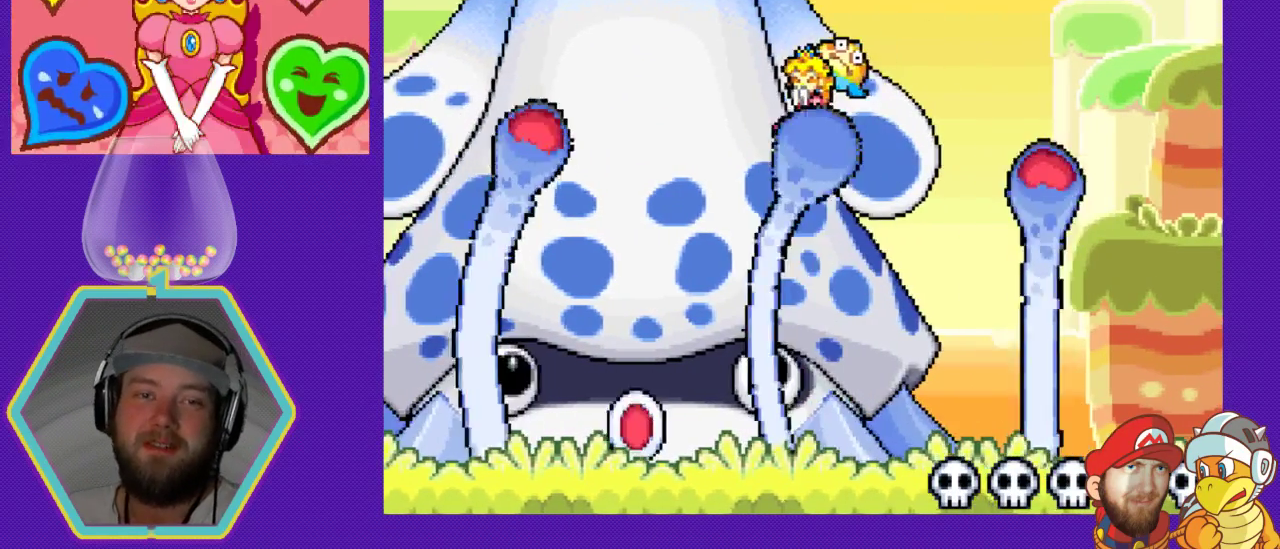
{"buttons": [], "events": [[33, "DPAD_DOWN", "down"], [100, "B", "up"], [100, "DPAD_DOWN", "up"], [100, "DPAD_LEFT", "down"], [200, "A", "down"], [267, "DPAD_LEFT", "up"], [300, "A", "up"], [367, "DPAD_DOWN", "down"], [467, "A", "down"], [467, "DPAD_DOWN", "up"], [500, "A", "up"]]}
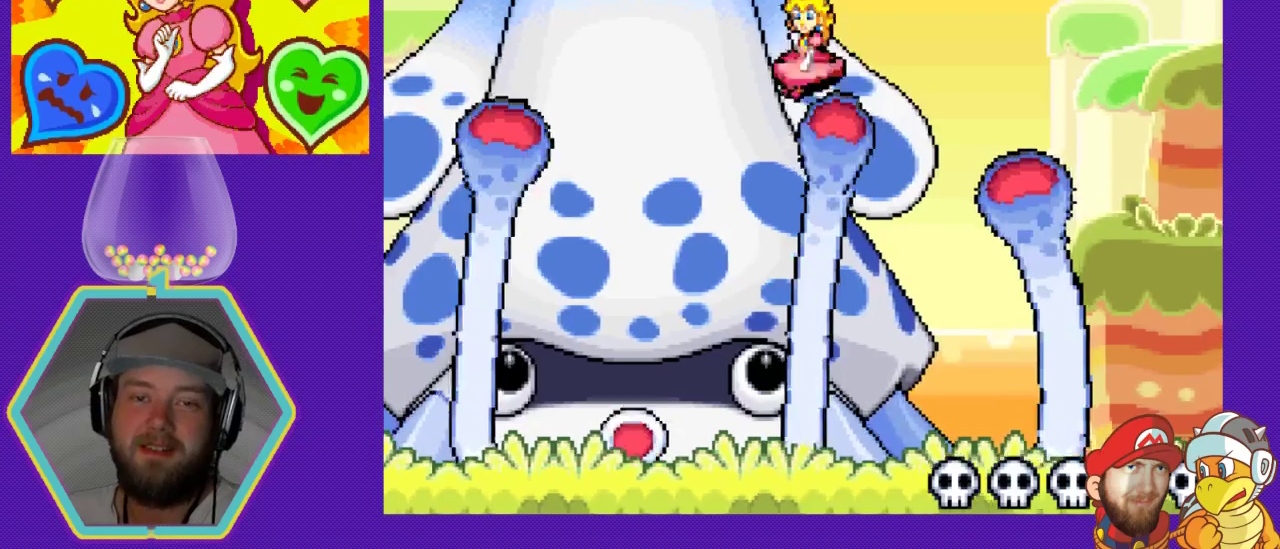
{"buttons": ["DPAD_LEFT"], "events": [[167, "DPAD_LEFT", "down"]]}
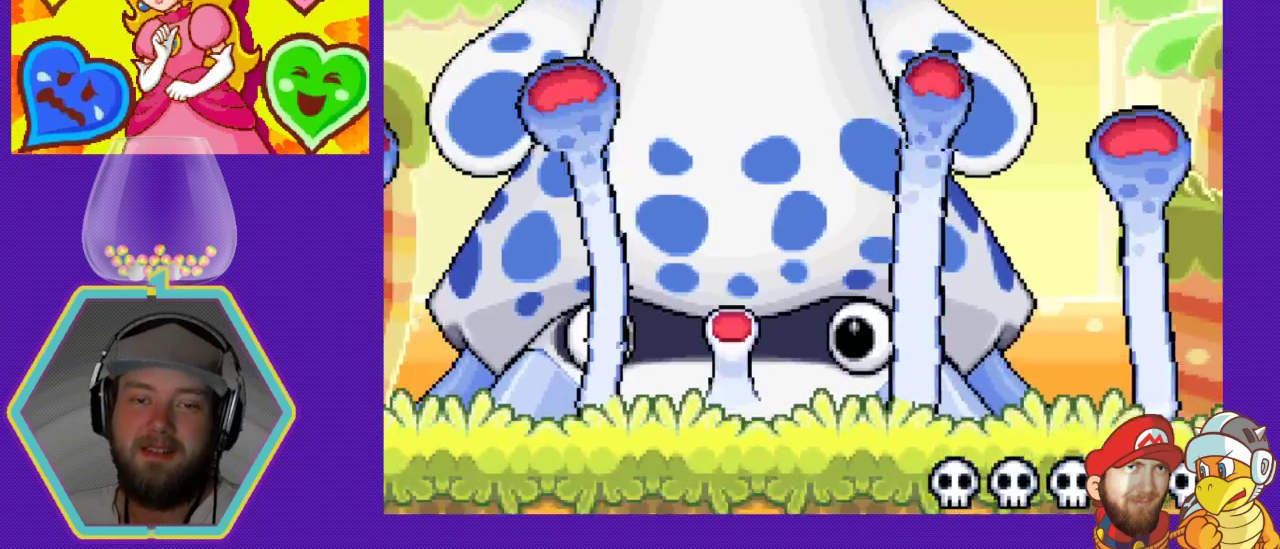
{"buttons": [], "events": [[67, "DPAD_LEFT", "up"], [233, "DPAD_RIGHT", "down"], [467, "DPAD_RIGHT", "up"]]}